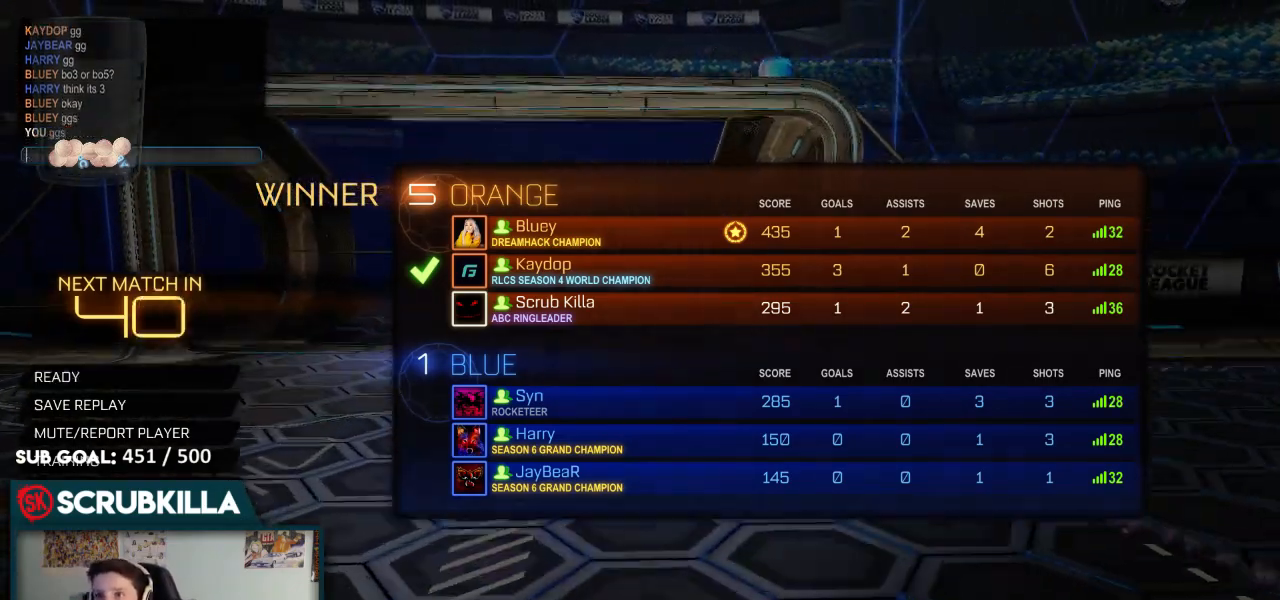
Gameplay with a controller (Xbox layout); each line is a JSON object with the inputs held at the frame after it (dt_ms = milliseconds from this image to that frame). "events" lists button and stick changes between this image and that frame as [ms after this image, input, new state], when the widget could be followed in between.
{"dt_ms": 500, "buttons": ["DPAD_LEFT"], "left_stick": "center", "right_stick": "center", "events": [[467, "DPAD_LEFT", "down"]]}
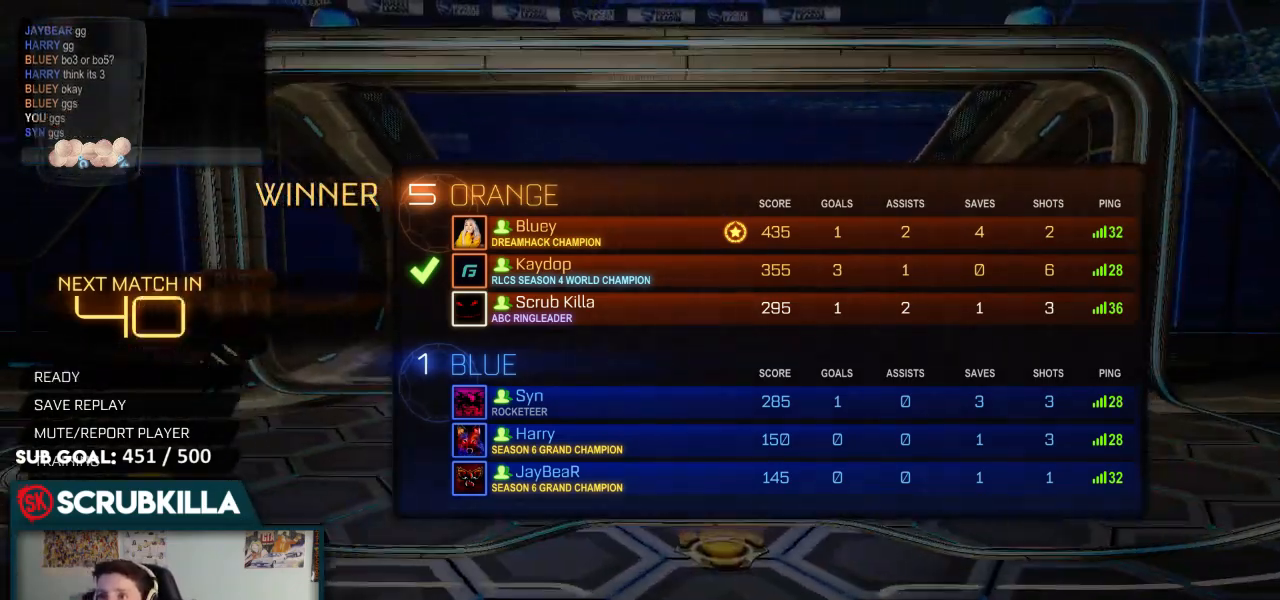
{"dt_ms": 500, "buttons": ["DPAD_DOWN"], "left_stick": "center", "right_stick": "center", "events": [[83, "DPAD_DOWN", "down"], [233, "DPAD_LEFT", "up"]]}
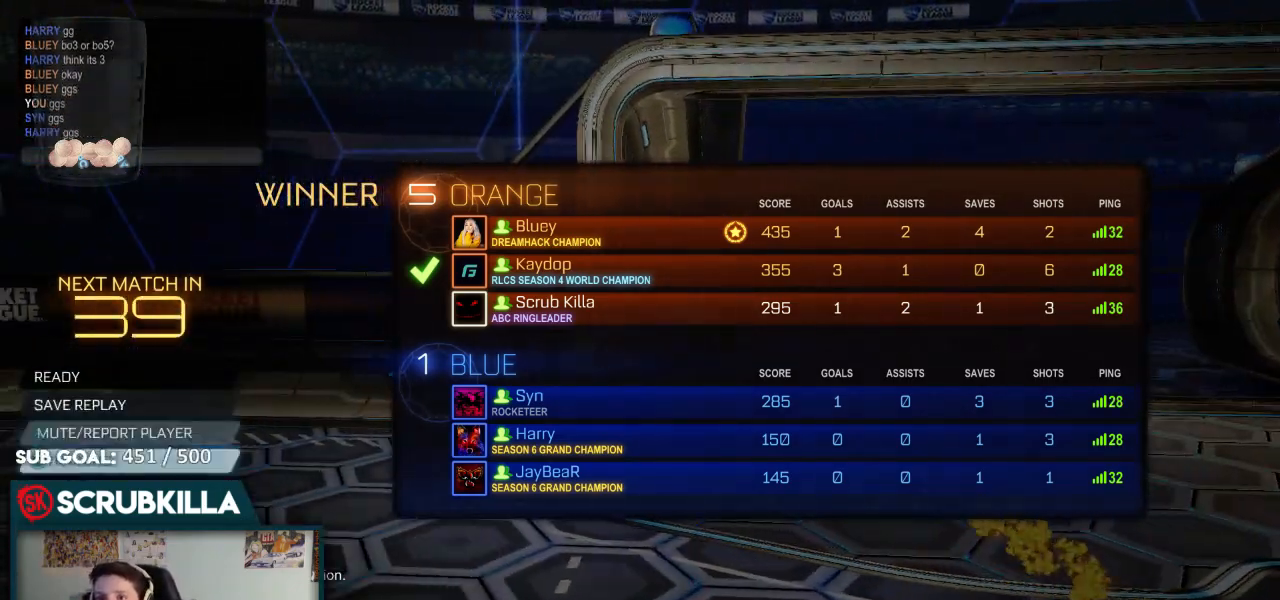
{"dt_ms": 500, "buttons": [], "left_stick": "center", "right_stick": "center", "events": [[317, "DPAD_DOWN", "up"]]}
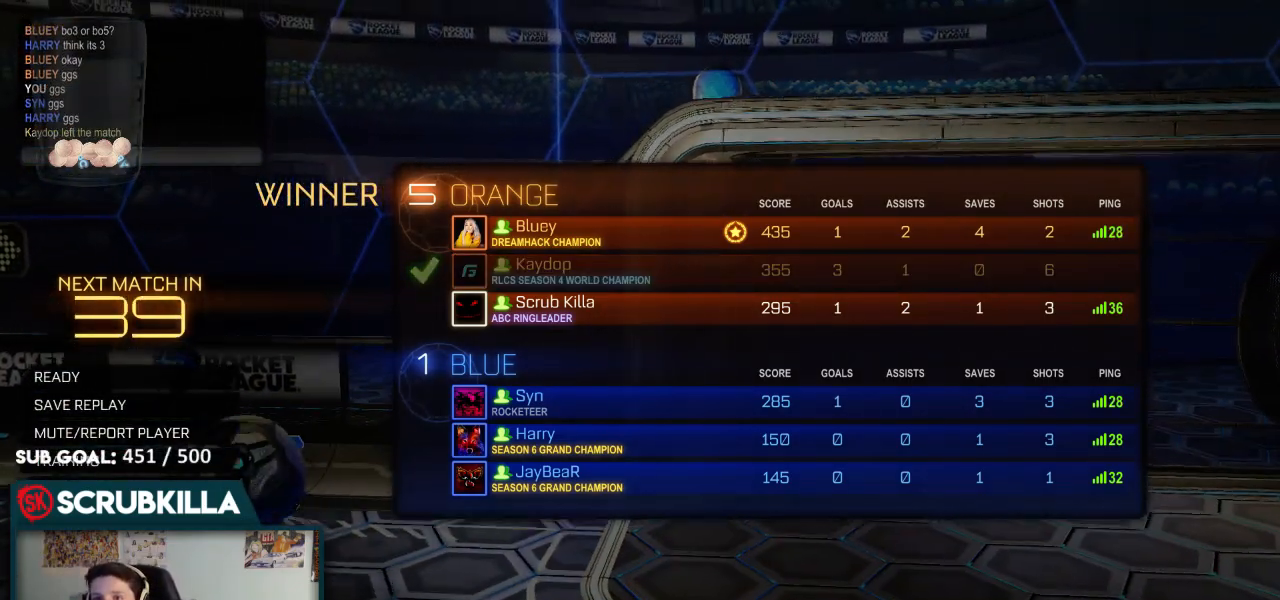
{"dt_ms": 500, "buttons": ["A"], "left_stick": "center", "right_stick": "center", "events": [[167, "DPAD_UP", "down"], [283, "DPAD_UP", "up"], [483, "A", "down"]]}
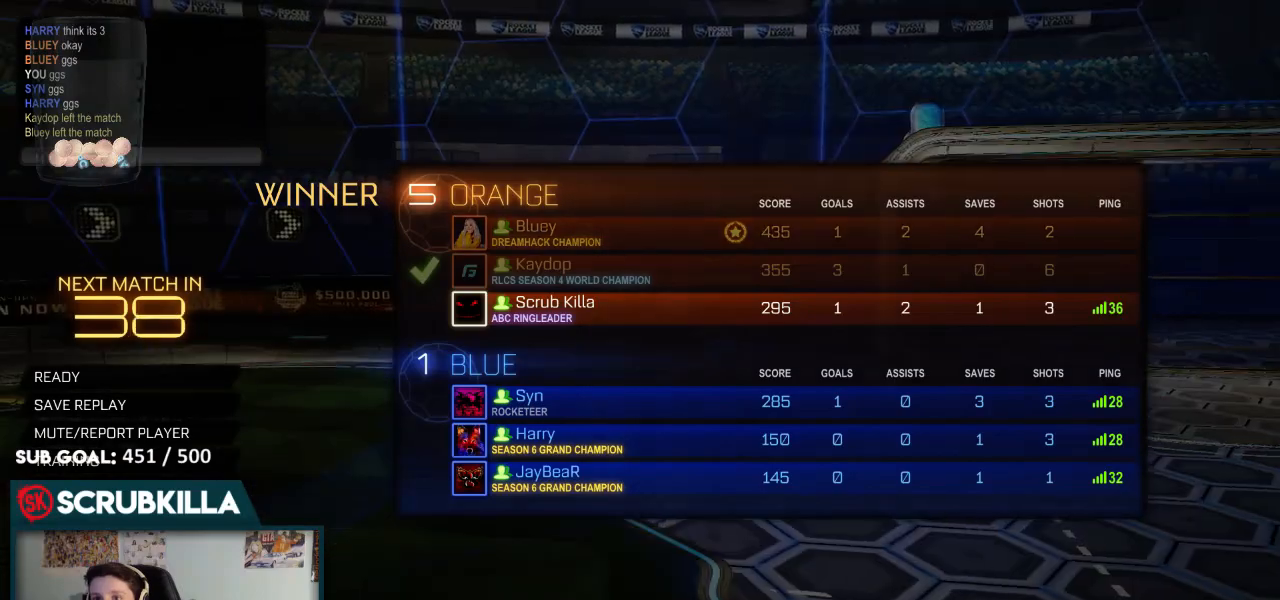
{"dt_ms": 500, "buttons": ["DPAD_LEFT"], "left_stick": "center", "right_stick": "center", "events": [[67, "A", "up"], [433, "DPAD_LEFT", "down"]]}
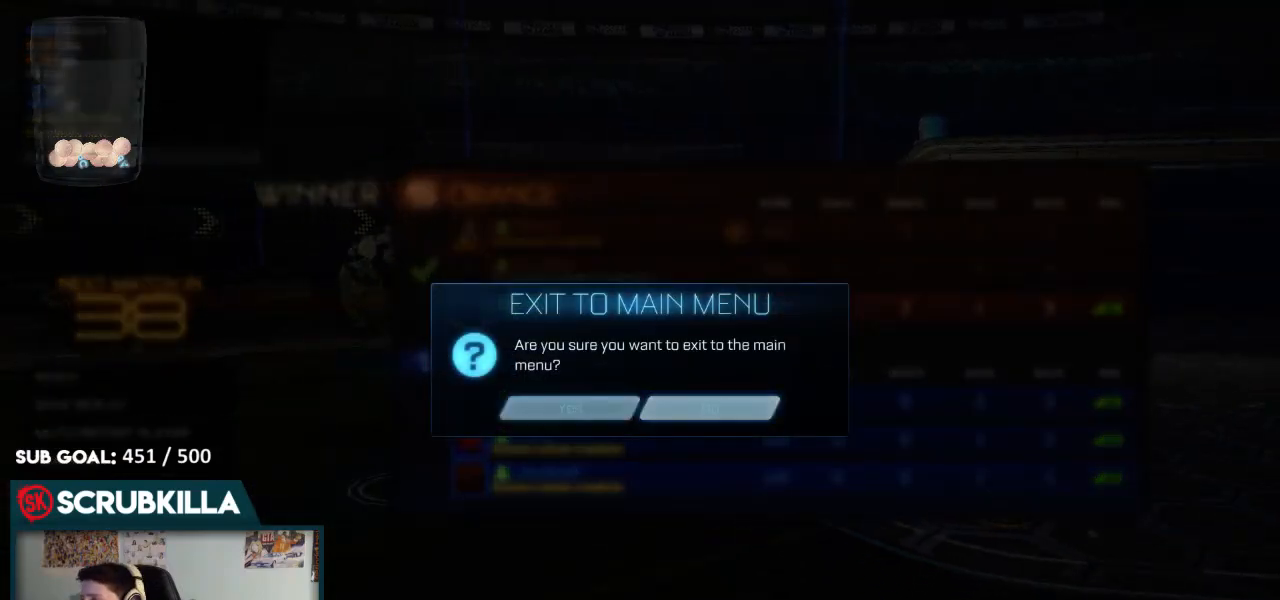
{"dt_ms": 500, "buttons": [], "left_stick": "center", "right_stick": "center", "events": [[67, "A", "down"], [67, "DPAD_LEFT", "up"], [150, "A", "up"]]}
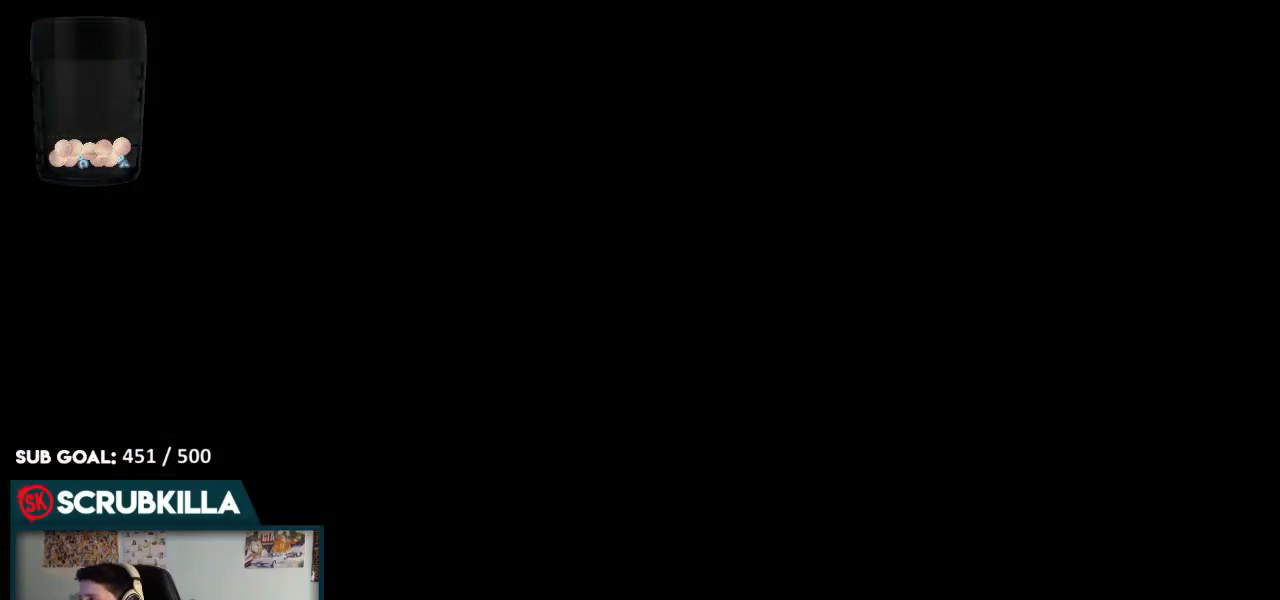
{"dt_ms": 500, "buttons": [], "left_stick": "center", "right_stick": "center", "events": []}
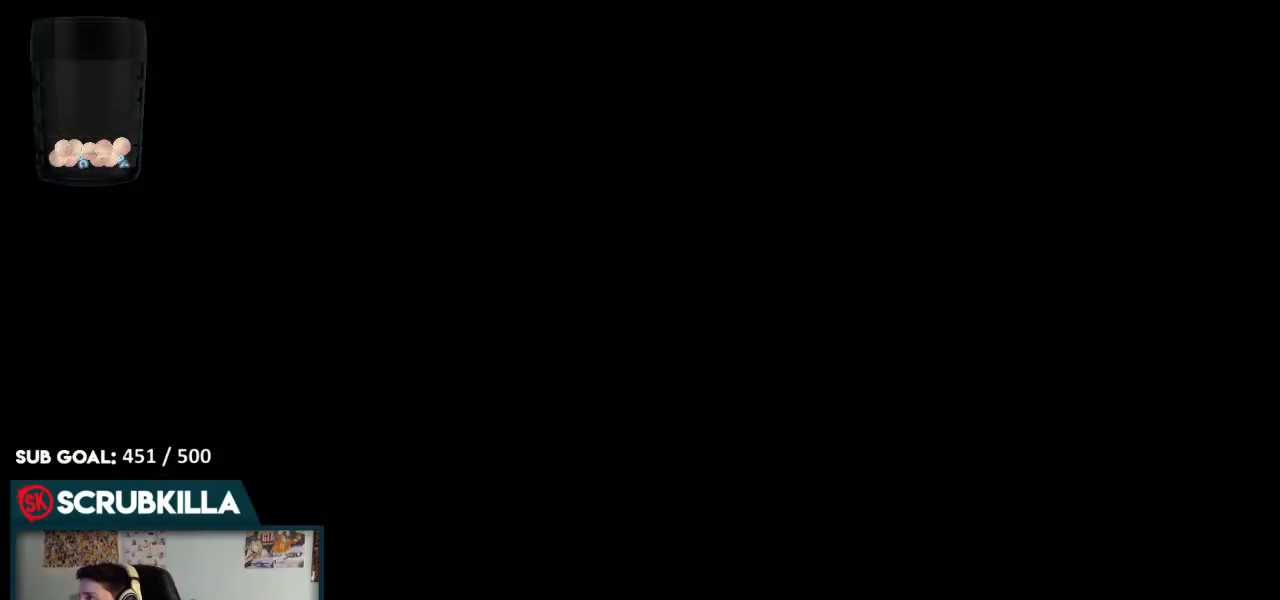
{"dt_ms": 500, "buttons": [], "left_stick": "center", "right_stick": "center", "events": [[333, "DPAD_DOWN", "down"], [483, "DPAD_DOWN", "up"]]}
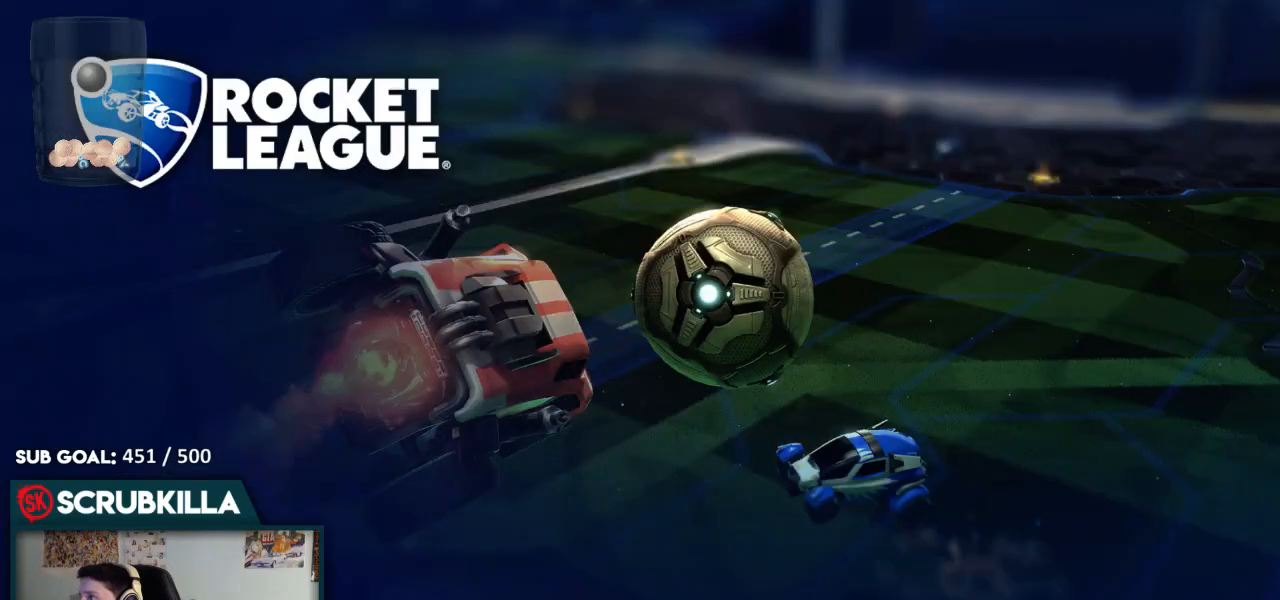
{"dt_ms": 500, "buttons": [], "left_stick": "center", "right_stick": "center", "events": []}
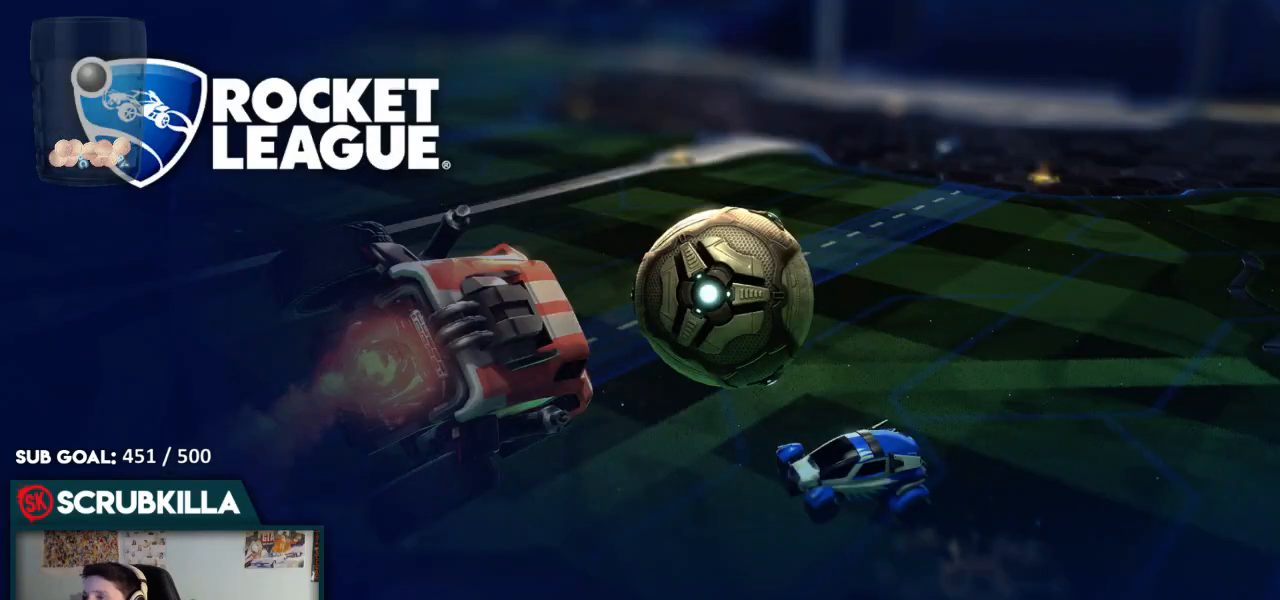
{"dt_ms": 500, "buttons": [], "left_stick": "center", "right_stick": "center", "events": [[183, "DPAD_DOWN", "down"], [300, "DPAD_DOWN", "up"], [400, "DPAD_DOWN", "down"], [483, "DPAD_DOWN", "up"]]}
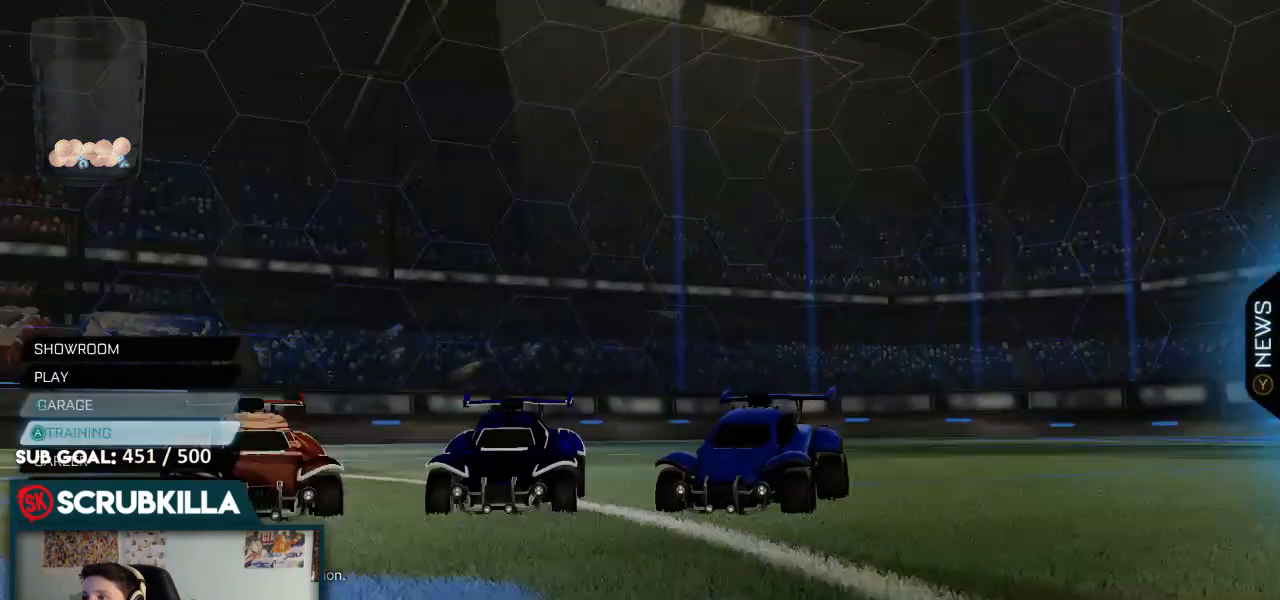
{"dt_ms": 500, "buttons": [], "left_stick": "center", "right_stick": "center", "events": [[233, "A", "down"], [350, "A", "up"], [433, "A", "down"], [483, "A", "up"]]}
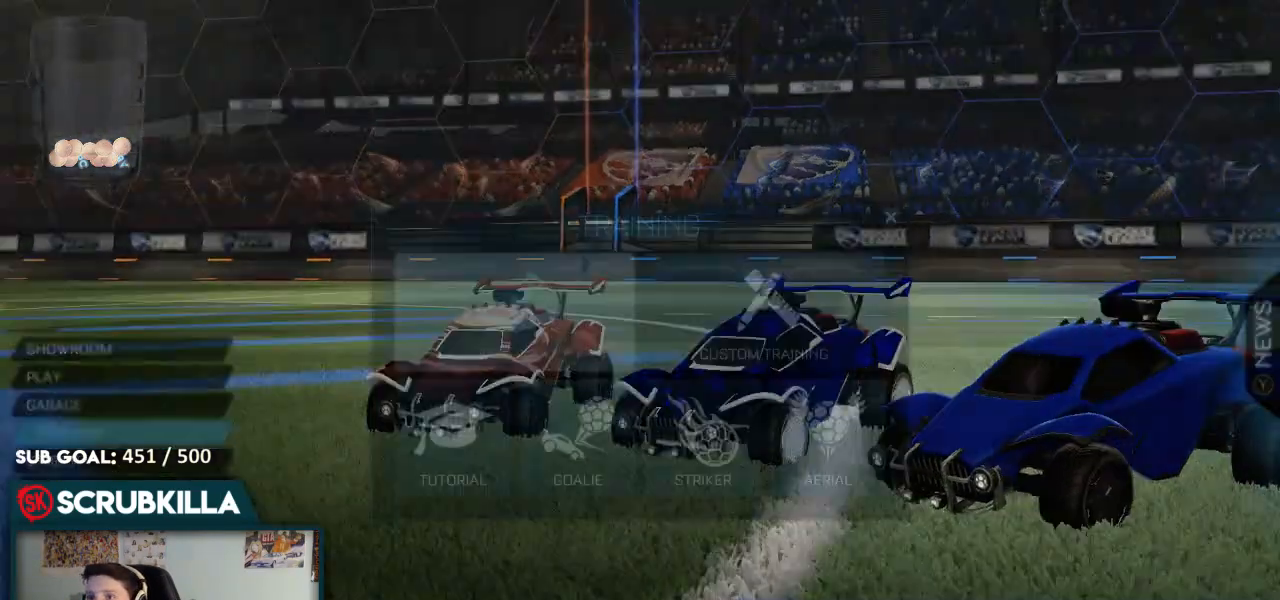
{"dt_ms": 500, "buttons": [], "left_stick": "center", "right_stick": "center", "events": [[117, "A", "down"], [167, "A", "up"]]}
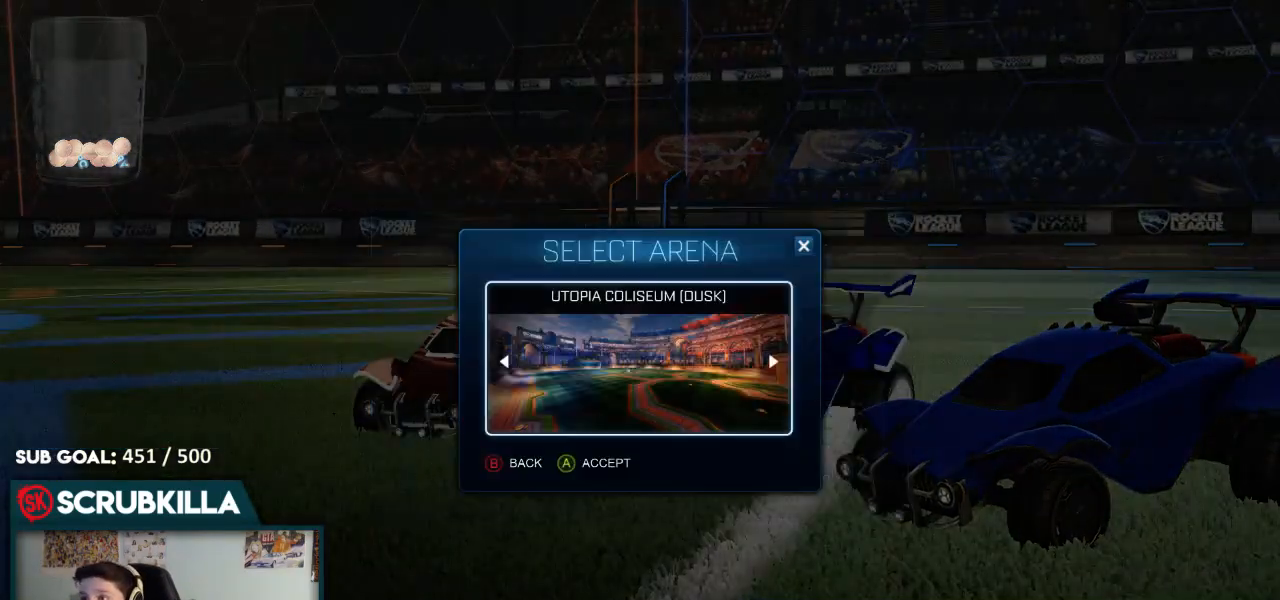
{"dt_ms": 500, "buttons": [], "left_stick": "center", "right_stick": "center", "events": [[17, "B", "down"], [133, "B", "up"], [217, "B", "down"], [267, "B", "up"]]}
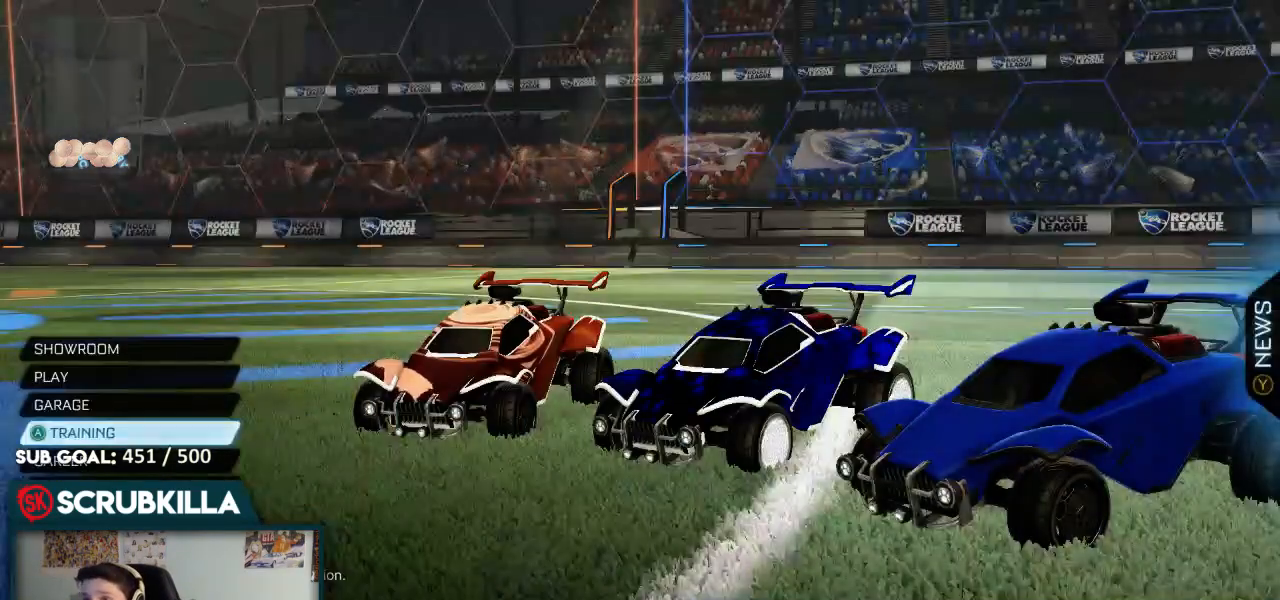
{"dt_ms": 500, "buttons": [], "left_stick": "center", "right_stick": "down", "events": [[367, "right_stick", "down"], [417, "L2", "down"], [483, "L2", "up"]]}
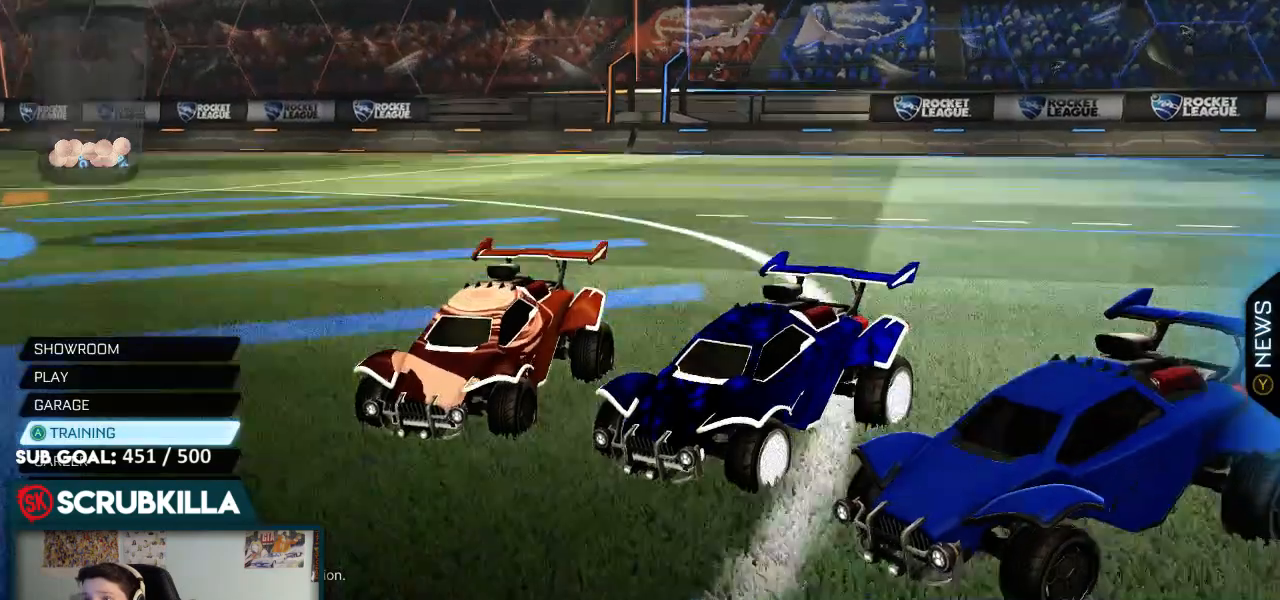
{"dt_ms": 1000, "buttons": [], "left_stick": "center", "right_stick": "up"}
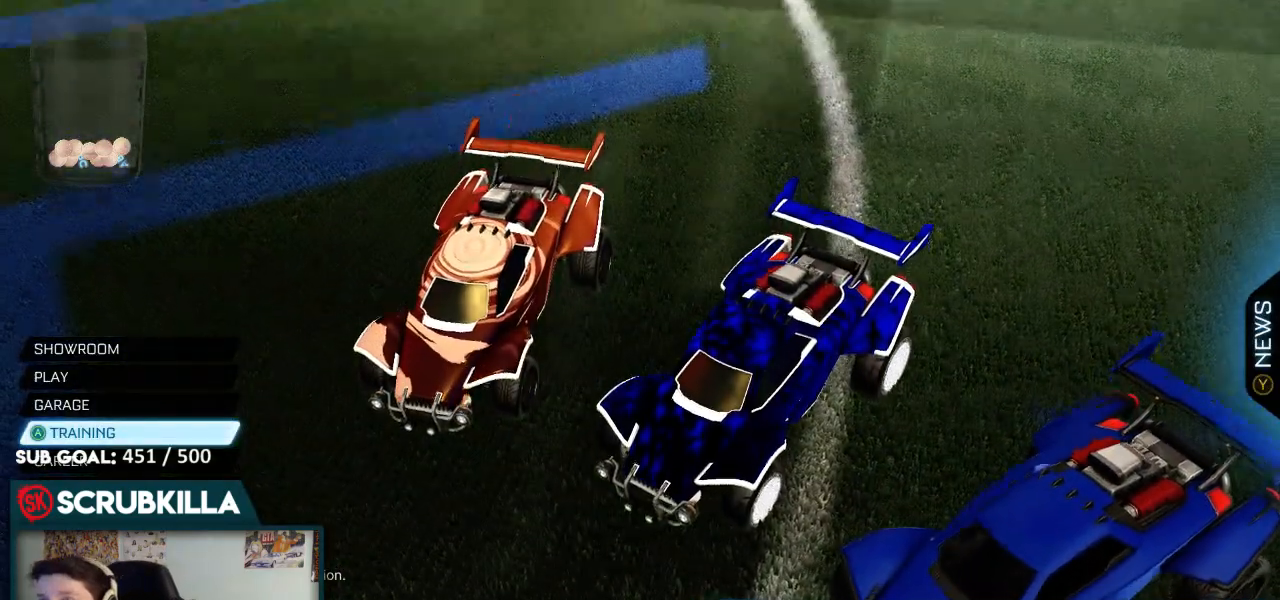
{"dt_ms": 500, "buttons": [], "left_stick": "center", "right_stick": "up"}
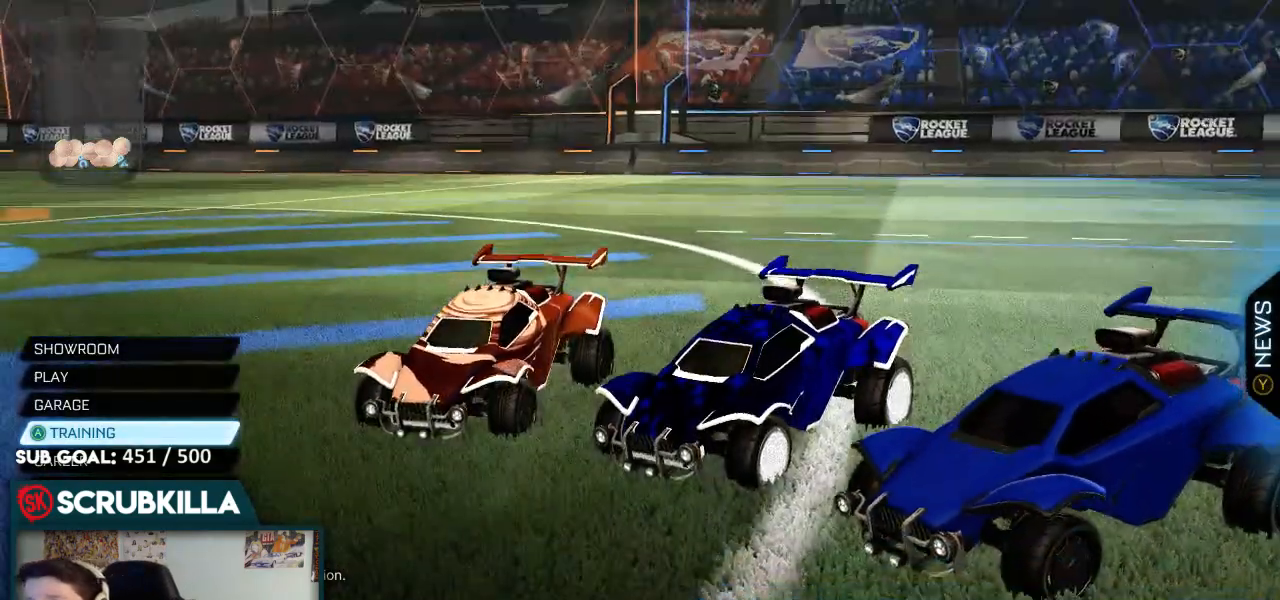
{"dt_ms": 500, "buttons": [], "left_stick": "center", "right_stick": "center", "events": [[33, "L2", "down"], [100, "L2", "up"], [167, "right_stick", "center"]]}
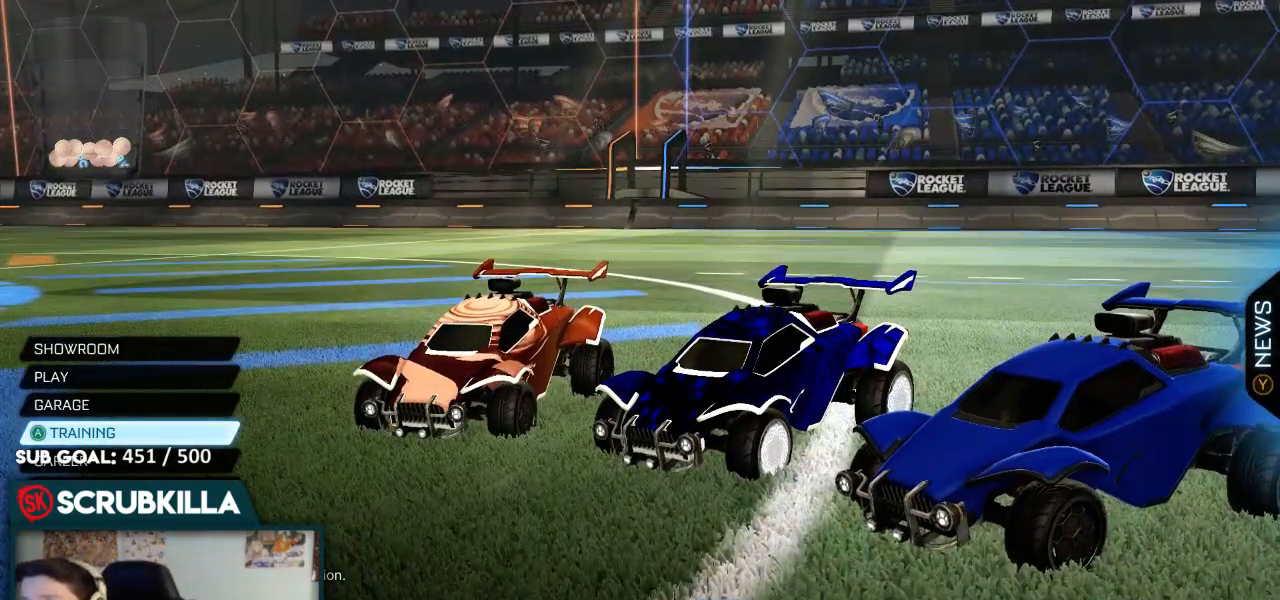
{"dt_ms": 500, "buttons": [], "left_stick": "center", "right_stick": "center"}
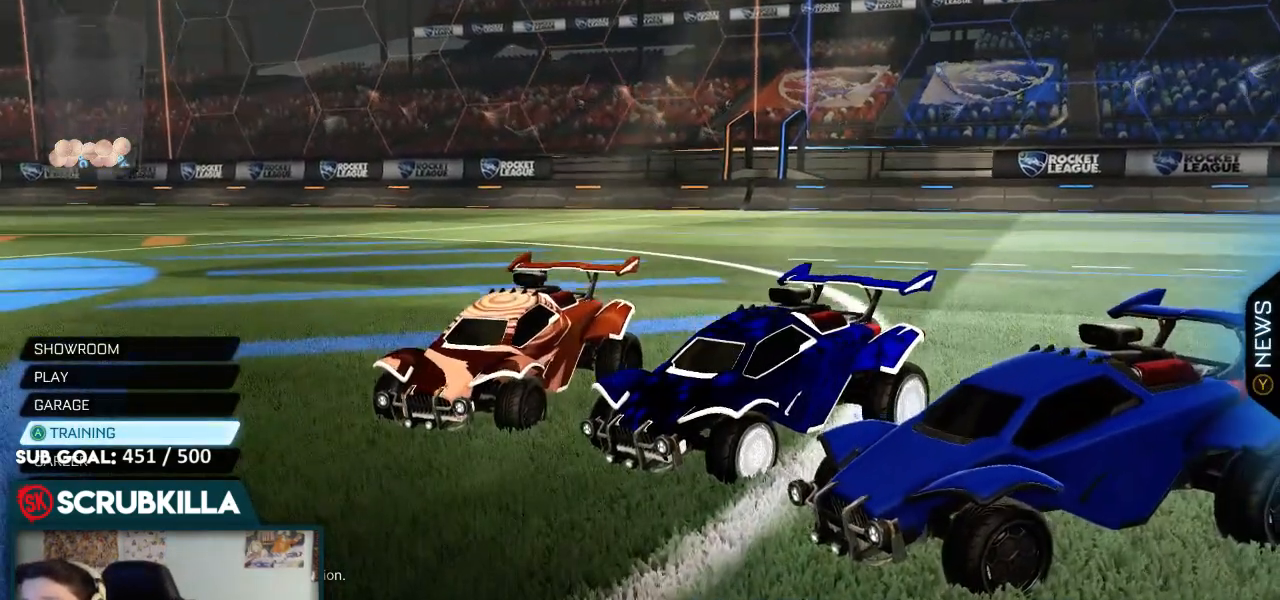
{"dt_ms": 1000, "buttons": [], "left_stick": "center", "right_stick": "up"}
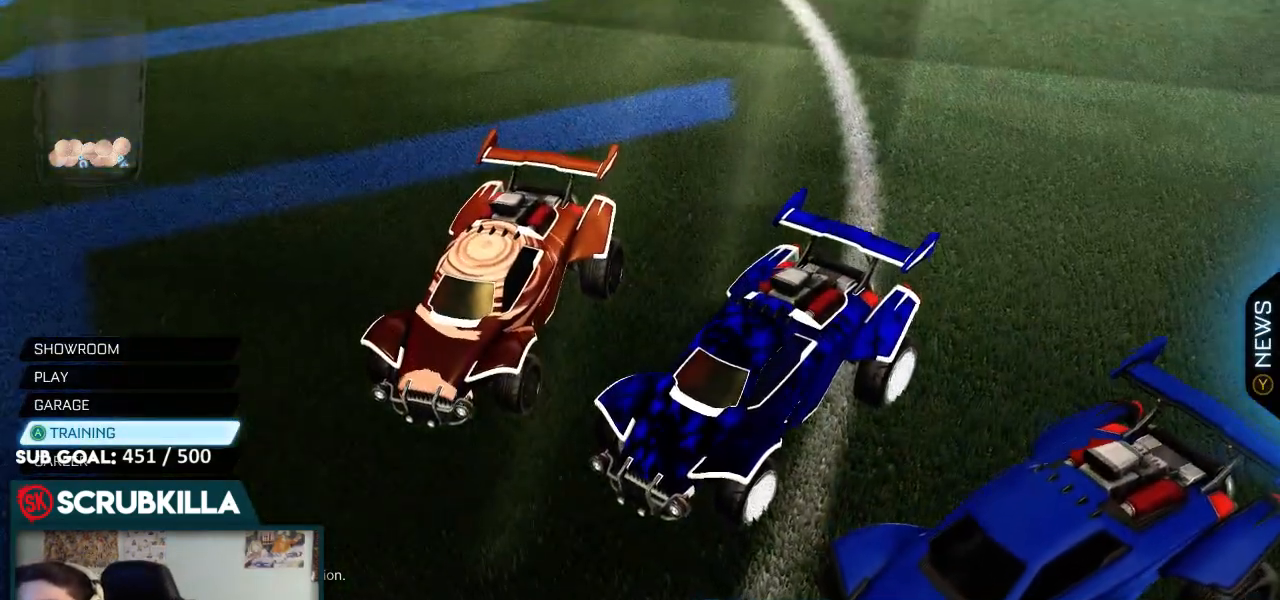
{"dt_ms": 500, "buttons": [], "left_stick": "center", "right_stick": "center", "events": [[150, "DPAD_UP", "down"], [250, "DPAD_UP", "up"], [450, "right_stick", "center"]]}
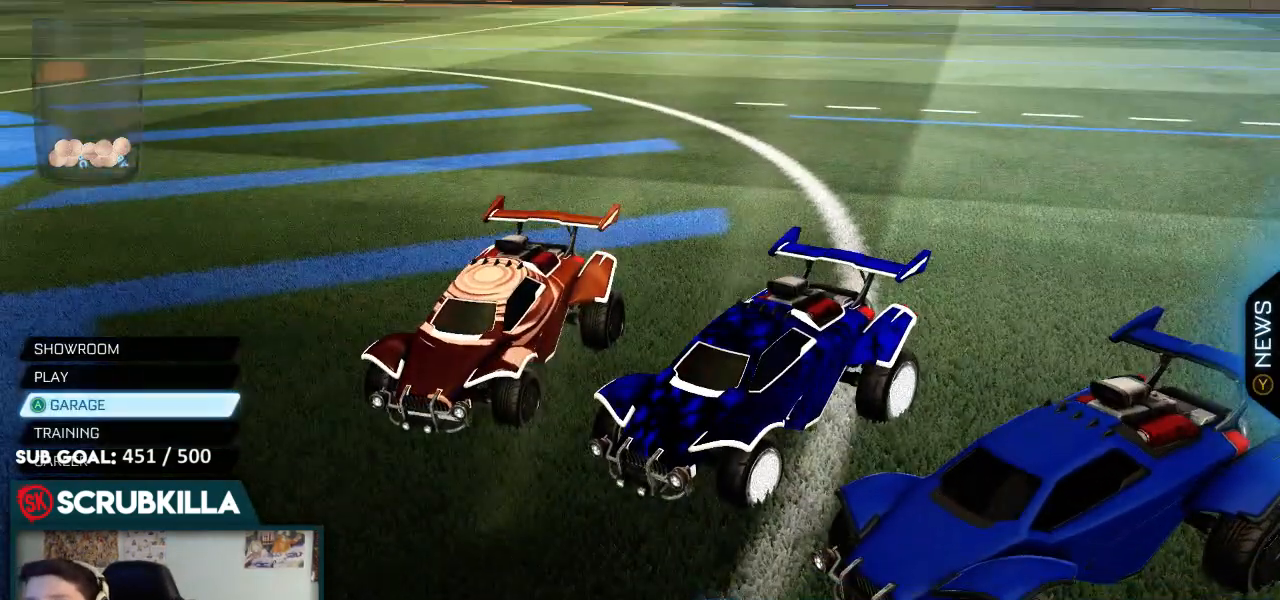
{"dt_ms": 500, "buttons": ["A"], "left_stick": "center", "right_stick": "center", "events": [[483, "A", "down"]]}
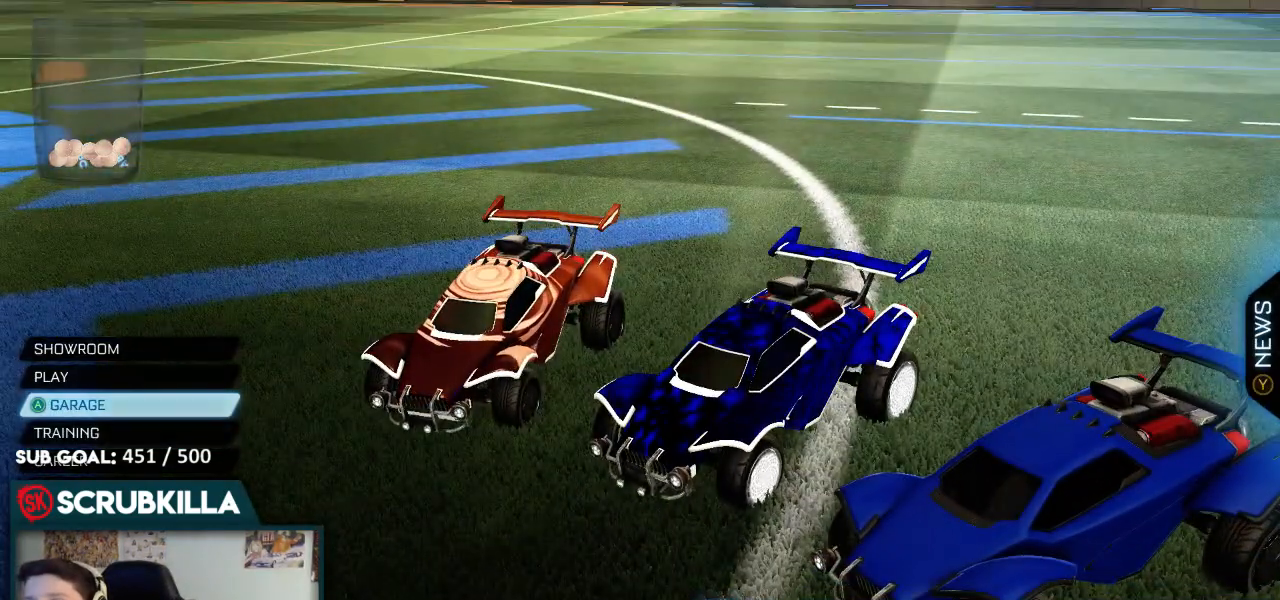
{"dt_ms": 500, "buttons": ["L1"], "left_stick": "center", "right_stick": "center"}
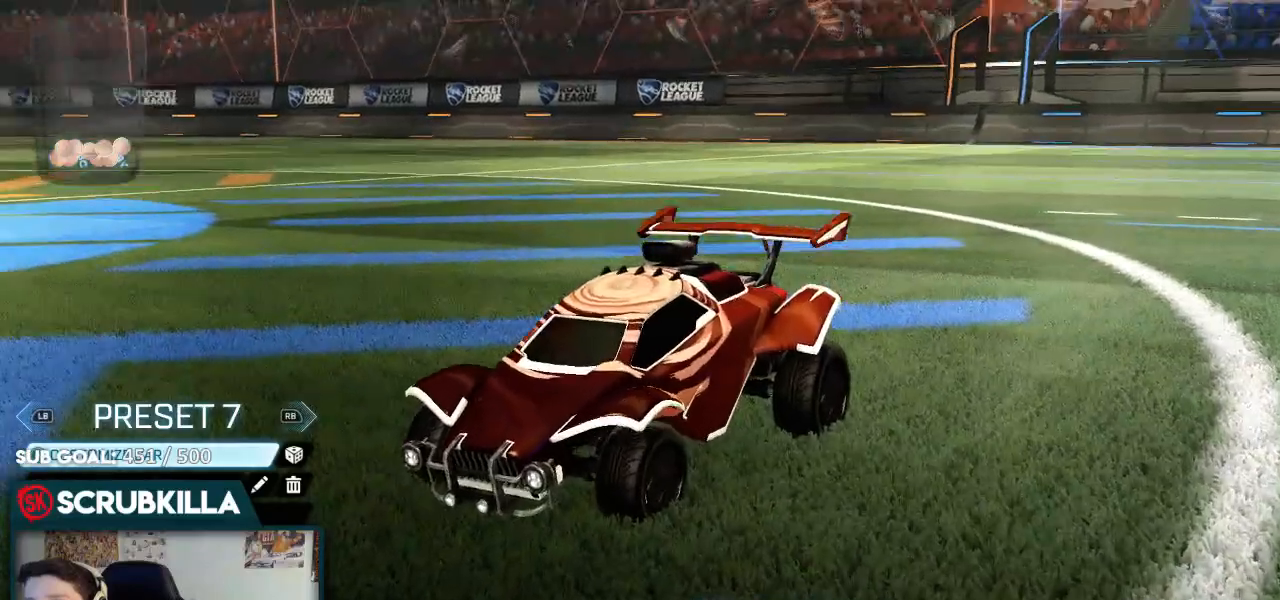
{"dt_ms": 500, "buttons": [], "left_stick": "center", "right_stick": "center", "events": [[83, "L1", "up"], [167, "R1", "down"], [250, "R1", "up"], [333, "R1", "down"], [433, "R1", "up"]]}
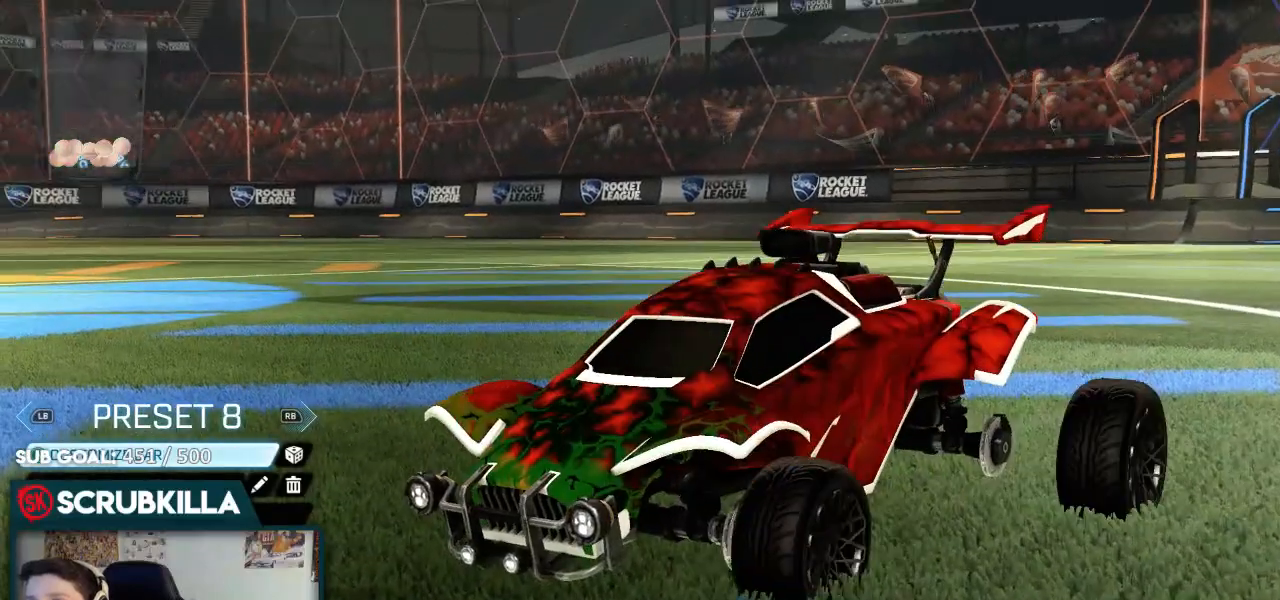
{"dt_ms": 500, "buttons": [], "left_stick": "center", "right_stick": "center", "events": []}